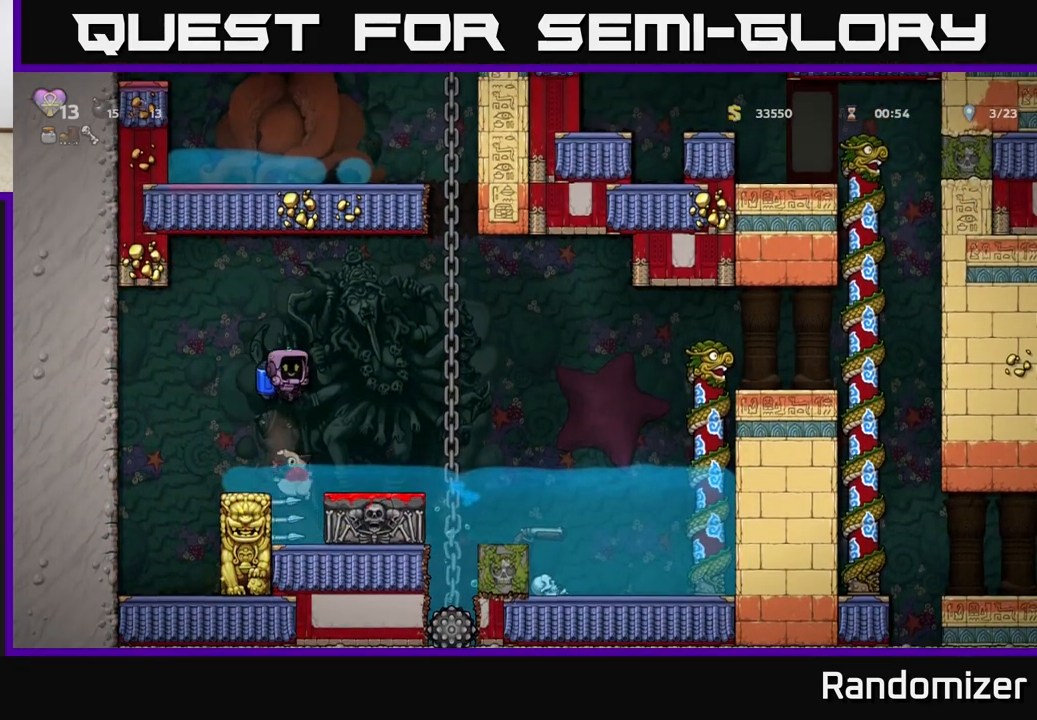
Gameplay with a controller (Xbox layout); each line is a JSON object with the inputs held at the frame after it. "events" lists button and stick changes between this image and that frame as [ms after this image, input, new state], when the widget could be followed in between. Not read: right_stick.
{"buttons": [], "left_stick": "center", "events": []}
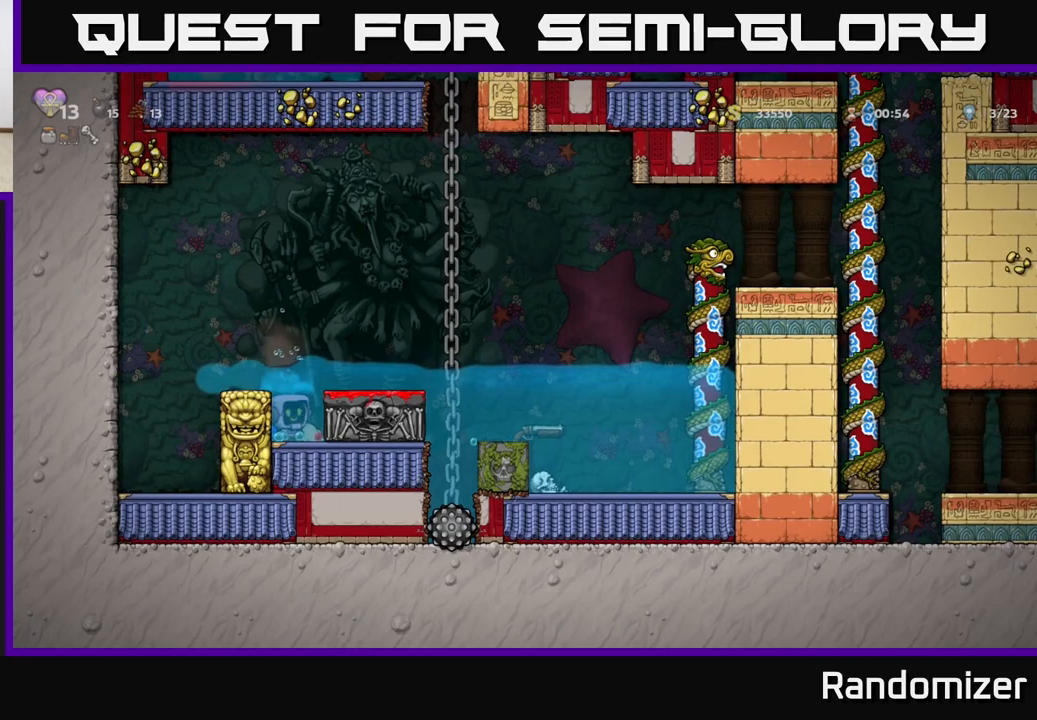
{"buttons": ["A"], "left_stick": "center", "events": [[17, "left_stick", "down-right"], [150, "left_stick", "down"], [283, "X", "down"], [367, "X", "up"], [450, "left_stick", "center"], [467, "A", "down"]]}
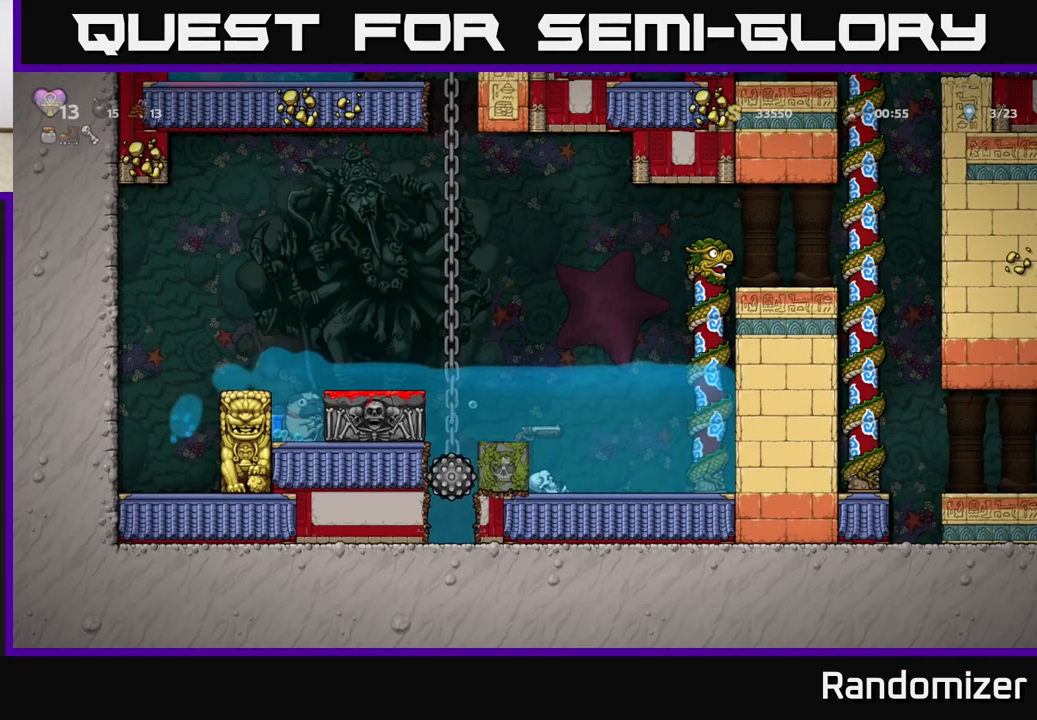
{"buttons": [], "left_stick": "center", "events": [[133, "A", "up"], [183, "left_stick", "right"], [317, "left_stick", "center"]]}
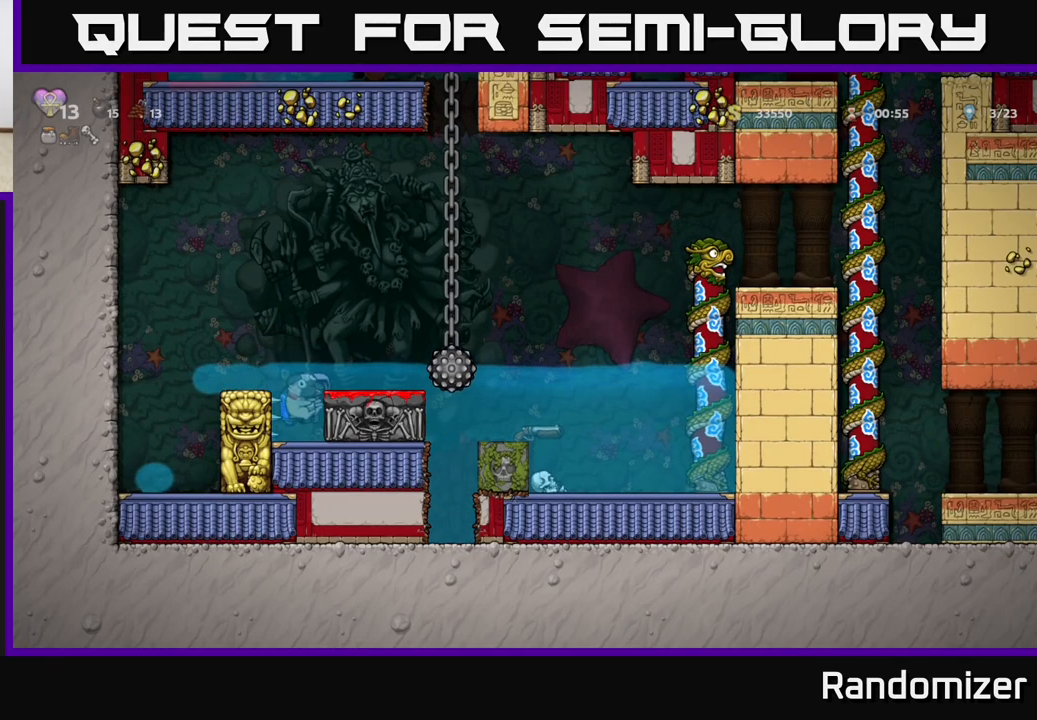
{"buttons": [], "left_stick": "center", "events": [[33, "A", "down"], [167, "A", "up"], [200, "A", "down"], [300, "A", "up"]]}
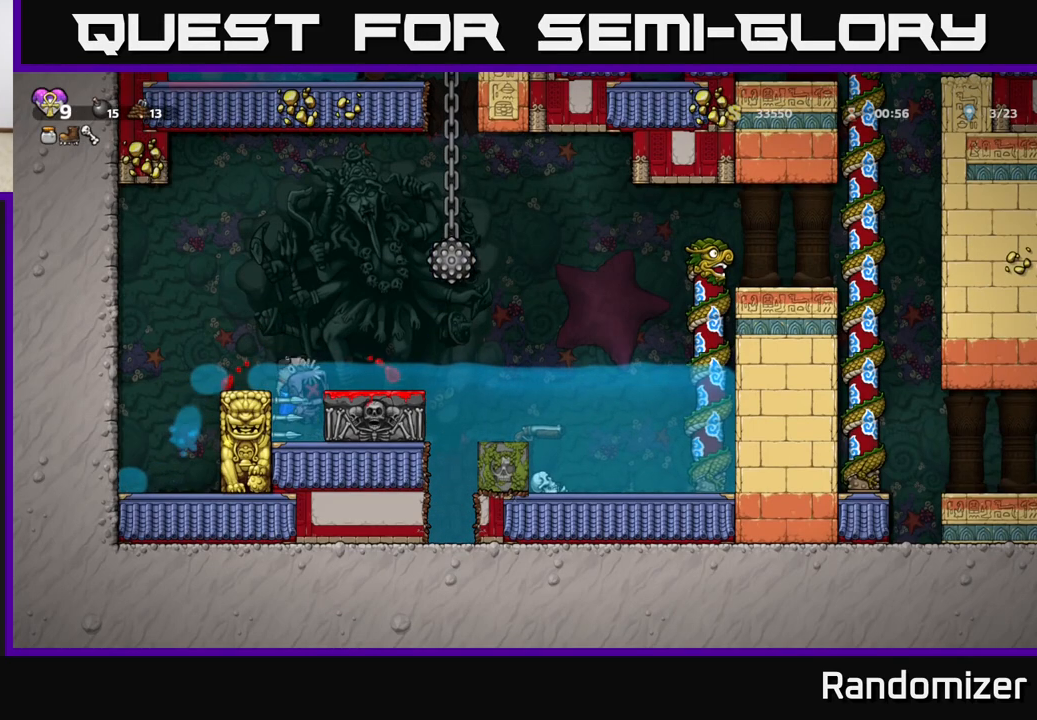
{"buttons": ["A"], "left_stick": "down", "events": [[133, "A", "down"], [200, "A", "up"], [300, "A", "down"], [350, "left_stick", "down-left"], [367, "A", "up"], [433, "A", "down"], [500, "left_stick", "down"]]}
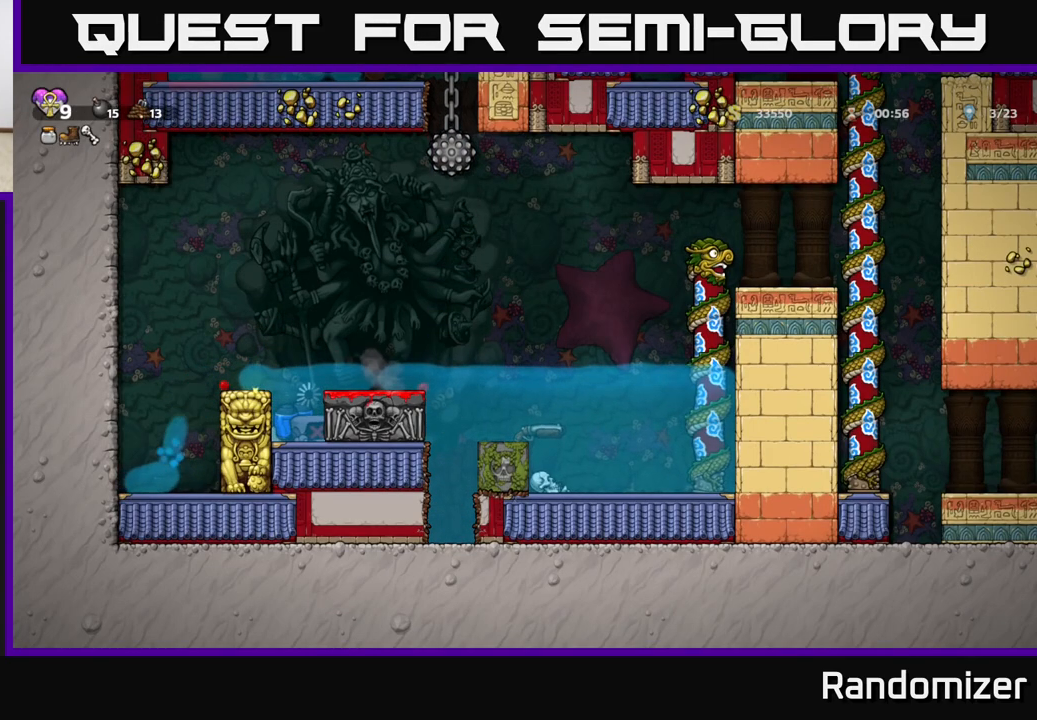
{"buttons": ["A"], "left_stick": "left", "events": [[17, "left_stick", "down-left"], [33, "A", "up"], [33, "left_stick", "right"], [117, "A", "down"], [167, "left_stick", "left"], [217, "A", "up"], [283, "A", "down"], [333, "left_stick", "up"], [383, "A", "up"], [400, "left_stick", "up-right"], [467, "A", "down"], [500, "left_stick", "left"]]}
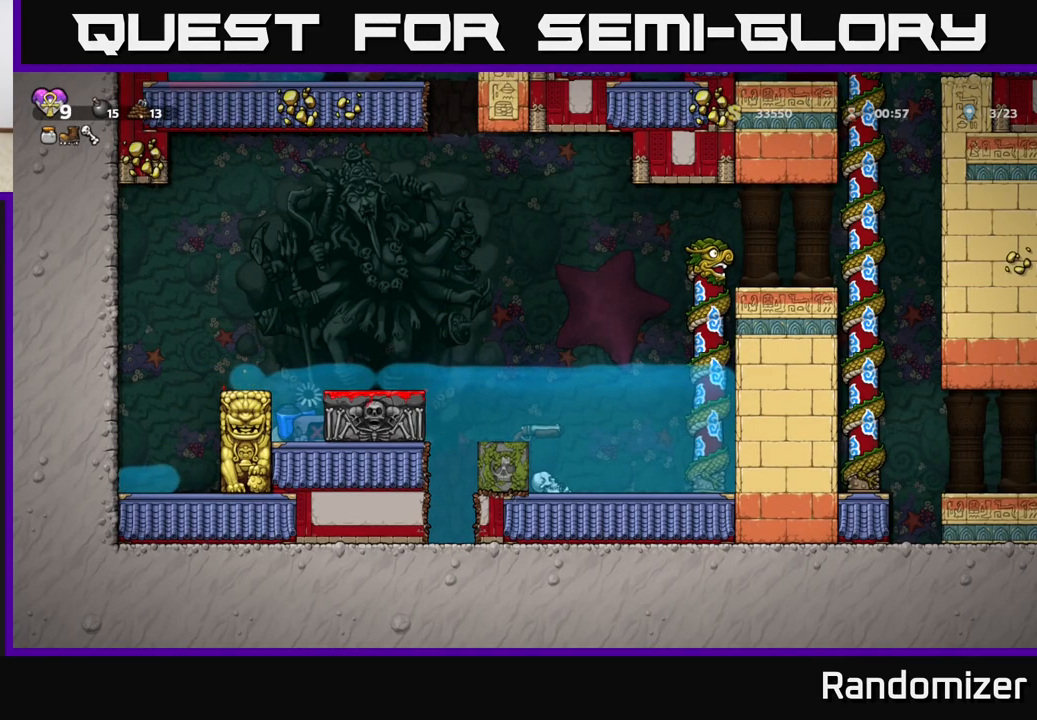
{"buttons": ["A"], "left_stick": "right", "events": [[67, "A", "up"], [133, "A", "down"], [133, "left_stick", "right"], [217, "A", "up"], [250, "left_stick", "left"], [300, "A", "down"], [383, "A", "up"], [383, "left_stick", "right"], [467, "A", "down"]]}
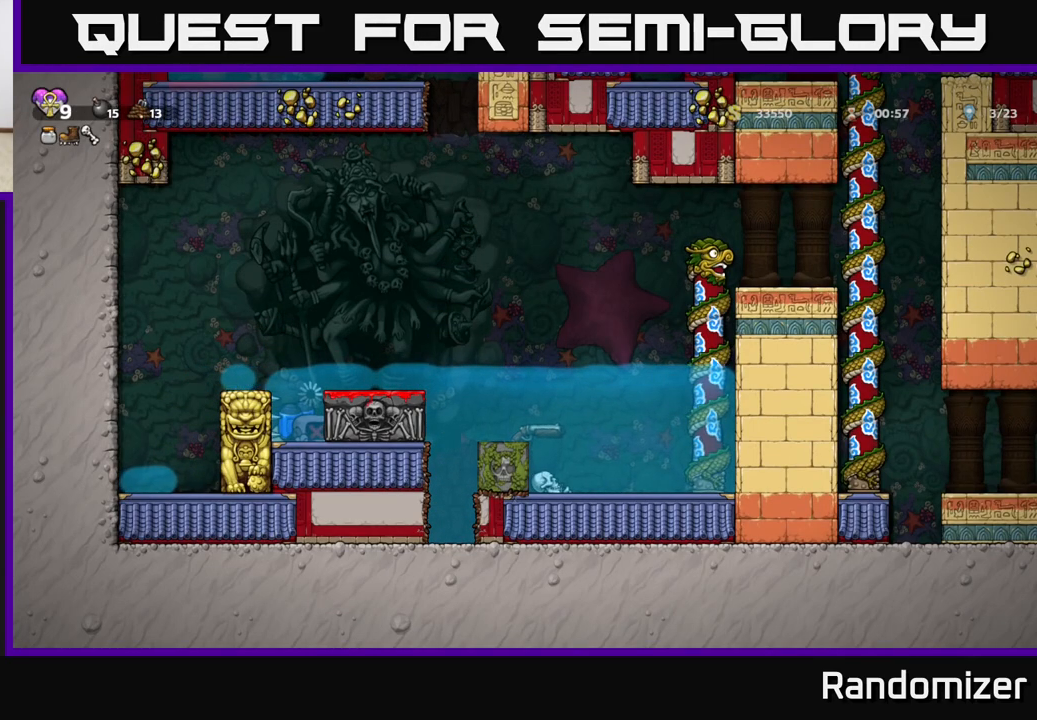
{"buttons": [], "left_stick": "left", "events": [[17, "left_stick", "left"], [67, "A", "up"], [133, "A", "down"], [150, "left_stick", "up-right"], [233, "A", "up"], [283, "left_stick", "left"], [317, "A", "down"], [400, "left_stick", "center"], [417, "A", "up"], [500, "left_stick", "left"]]}
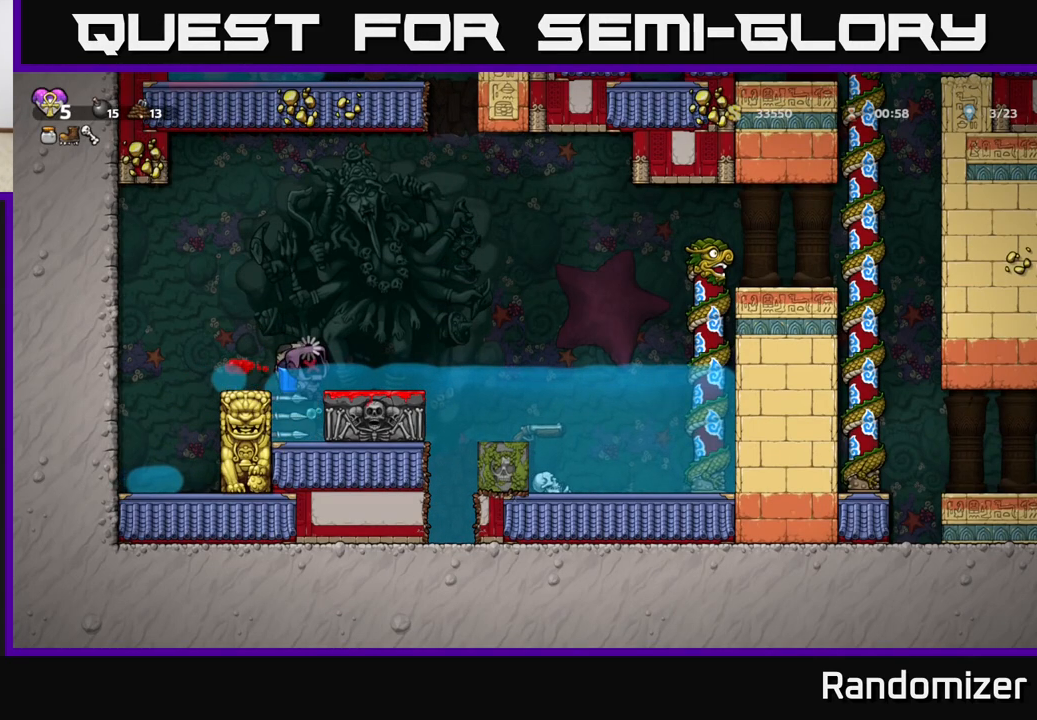
{"buttons": [], "left_stick": "center", "events": [[17, "A", "down"], [117, "A", "up"], [150, "left_stick", "center"], [183, "A", "down"], [200, "left_stick", "up"], [283, "A", "up"], [333, "left_stick", "center"], [383, "A", "down"], [467, "A", "up"]]}
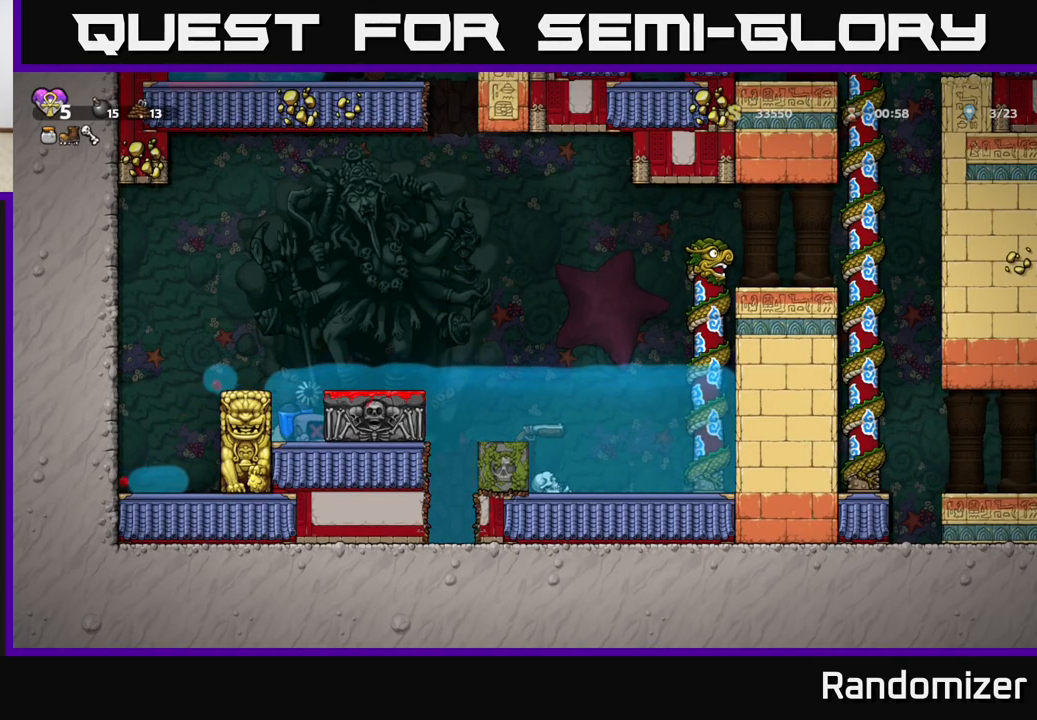
{"buttons": [], "left_stick": "left", "events": [[50, "A", "down"], [83, "left_stick", "up-left"], [117, "A", "up"], [217, "A", "down"], [217, "left_stick", "down-left"], [267, "left_stick", "down-right"], [300, "A", "up"], [383, "A", "down"], [383, "left_stick", "left"], [483, "A", "up"]]}
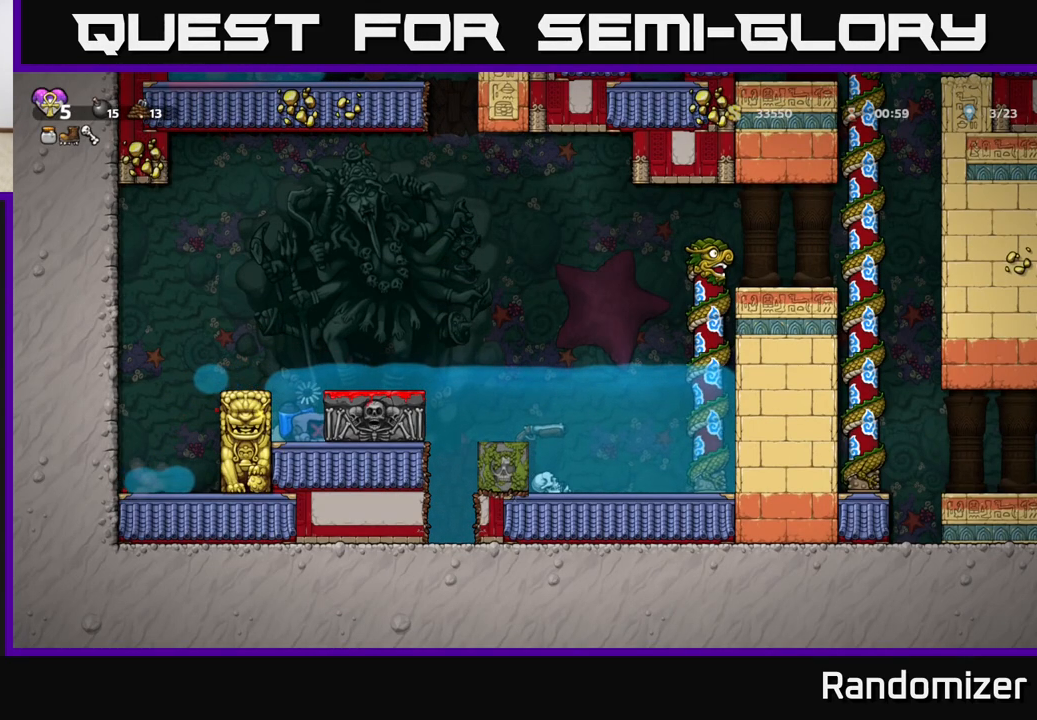
{"buttons": [], "left_stick": "left", "events": [[50, "left_stick", "up-right"], [67, "A", "down"], [133, "A", "up"], [150, "left_stick", "up-left"], [200, "left_stick", "down-left"], [217, "A", "down"], [283, "A", "up"], [283, "left_stick", "right"], [367, "A", "down"], [400, "left_stick", "left"], [450, "A", "up"]]}
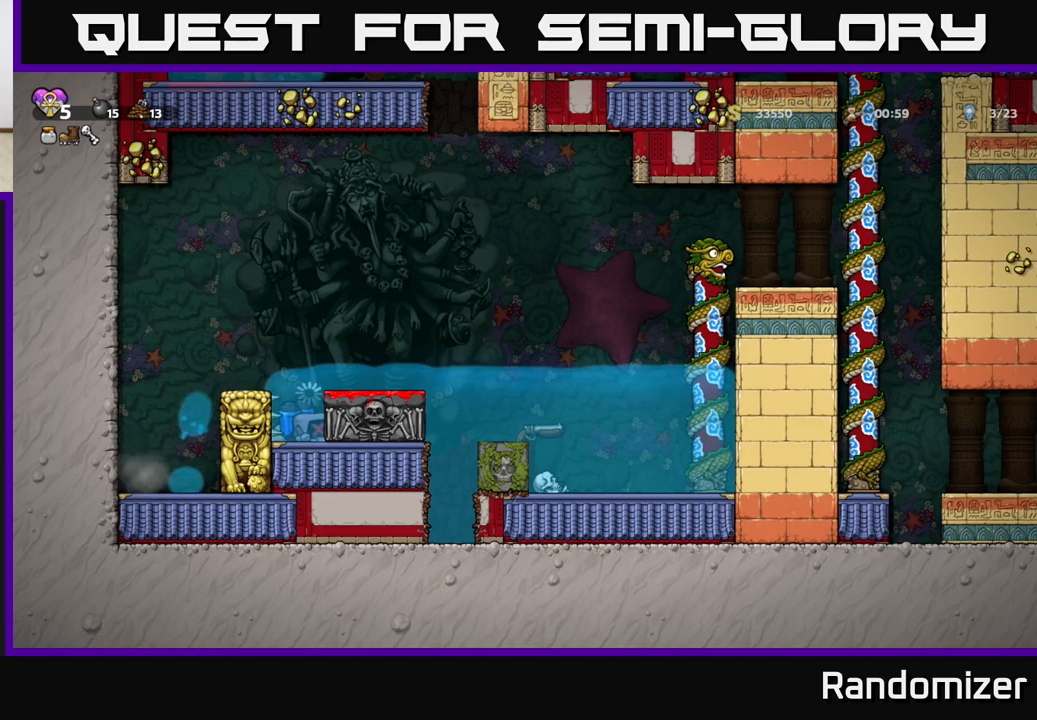
{"buttons": ["A"], "left_stick": "right", "events": [[33, "A", "down"], [50, "left_stick", "right"], [133, "A", "up"], [217, "A", "down"], [250, "left_stick", "down-left"], [333, "A", "up"], [383, "A", "down"], [417, "left_stick", "right"]]}
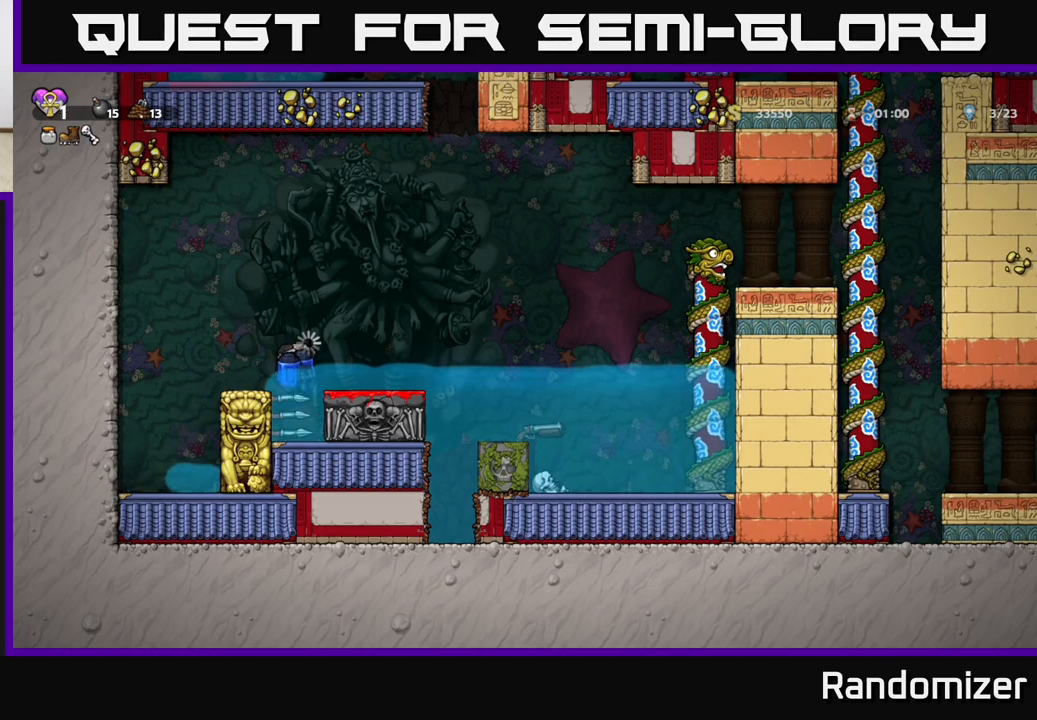
{"buttons": ["A"], "left_stick": "center", "events": [[33, "A", "up"], [33, "left_stick", "left"], [83, "A", "down"], [217, "A", "up"], [267, "left_stick", "up"], [300, "A", "down"], [350, "left_stick", "up-right"], [400, "A", "up"], [483, "A", "down"], [500, "left_stick", "center"]]}
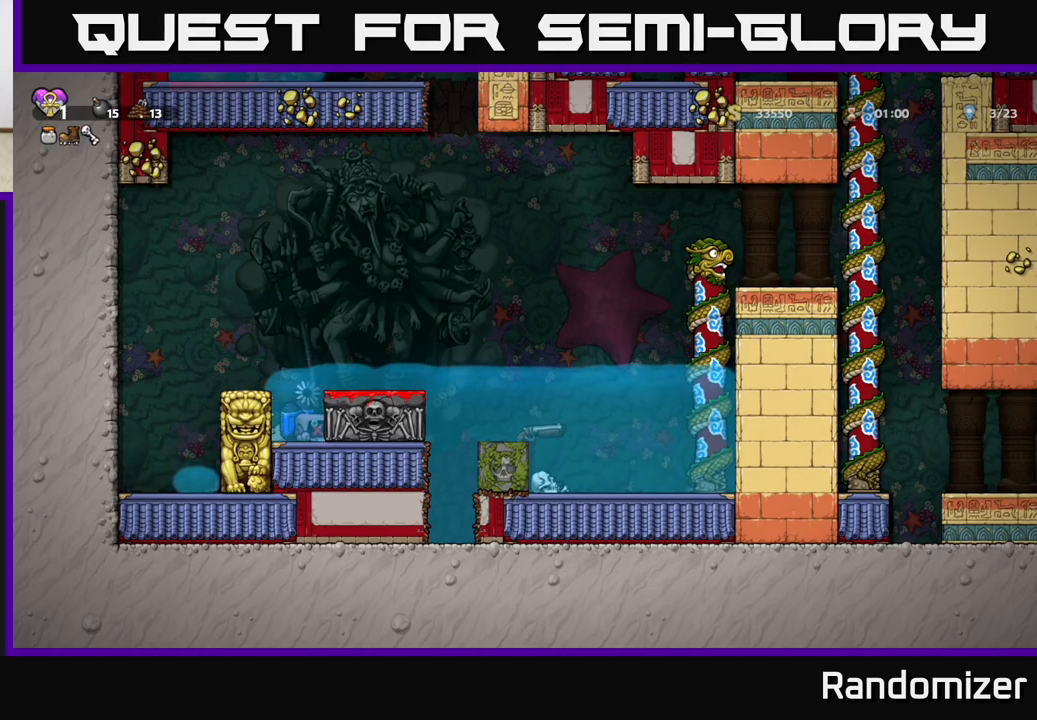
{"buttons": ["A"], "left_stick": "center", "events": [[33, "left_stick", "up-right"], [50, "left_stick", "left"], [117, "A", "up"], [183, "A", "down"], [217, "left_stick", "down"], [267, "left_stick", "center"], [300, "A", "up"], [383, "A", "down"]]}
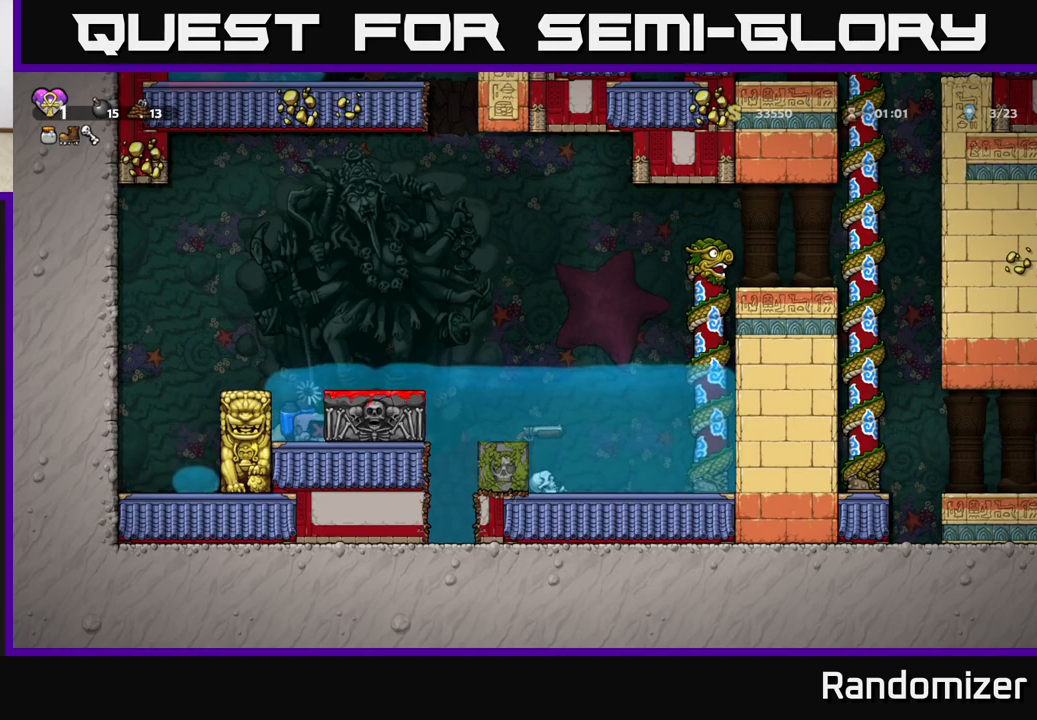
{"buttons": [], "left_stick": "center", "events": [[33, "A", "up"], [100, "A", "down"], [250, "A", "up"]]}